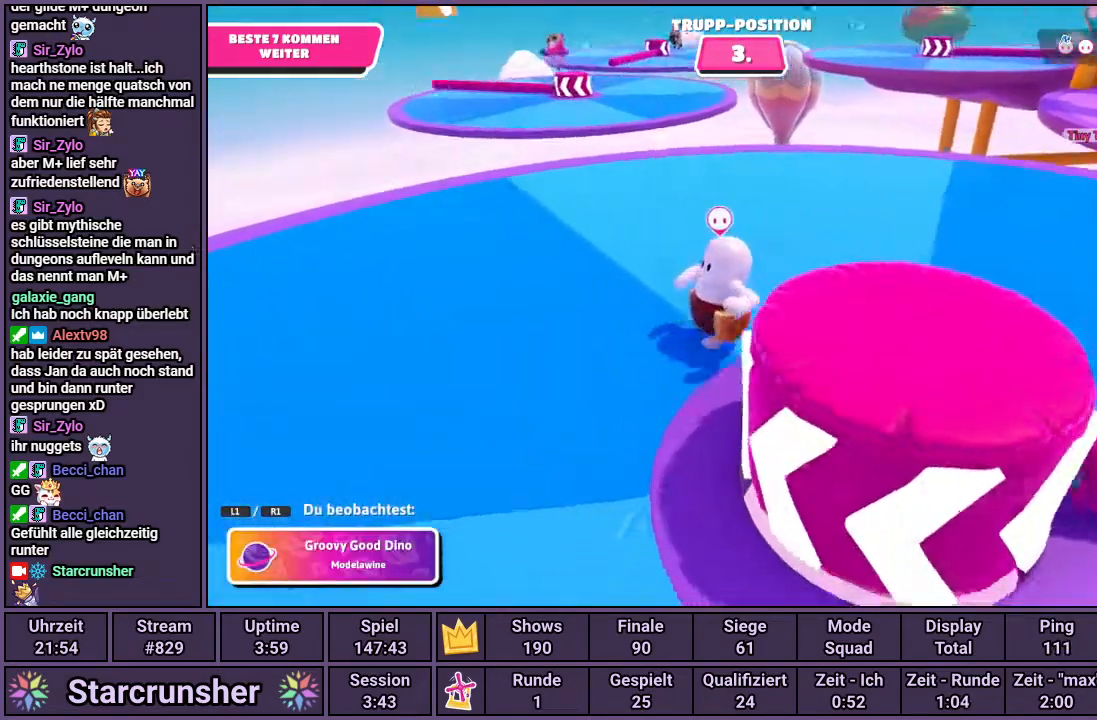
Gameplay with a controller (PlayStation layout); each line is a JSON object with the inputs held at the frame after it. "events" lists button and stick changes between this image and that frame as [ms after this image, input, new state], when the widget could be followed in between.
{"buttons": [], "left_stick": "center", "right_stick": "left", "events": [[233, "right_stick", "left"]]}
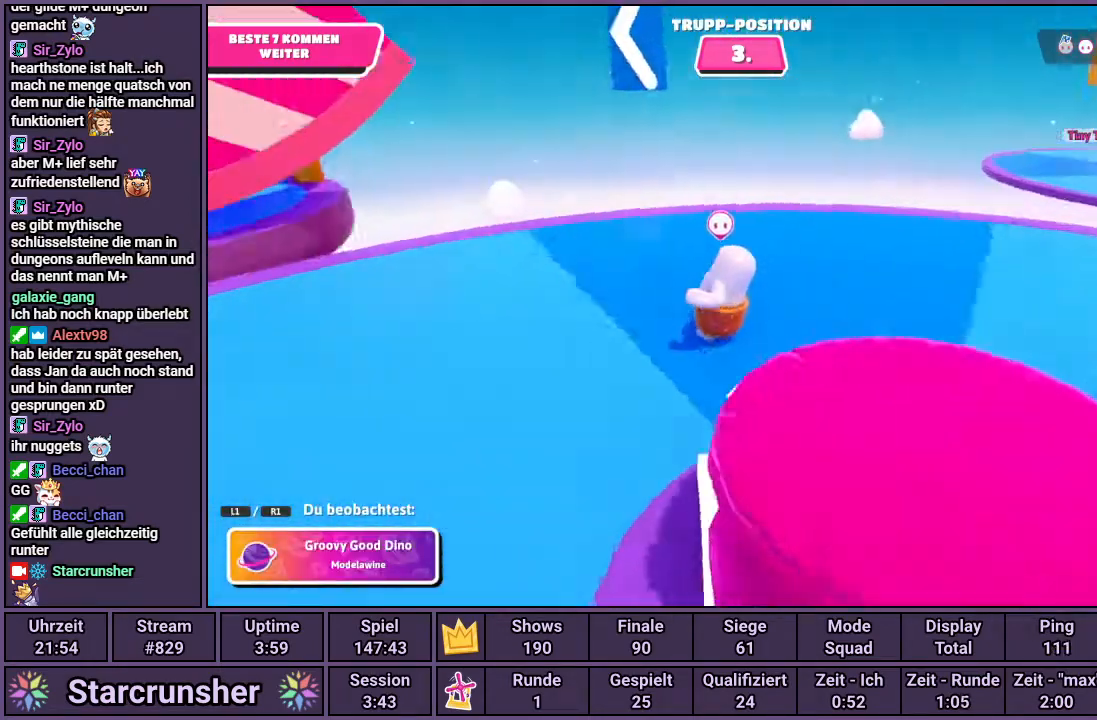
{"buttons": [], "left_stick": "center", "right_stick": "center", "events": [[250, "right_stick", "center"]]}
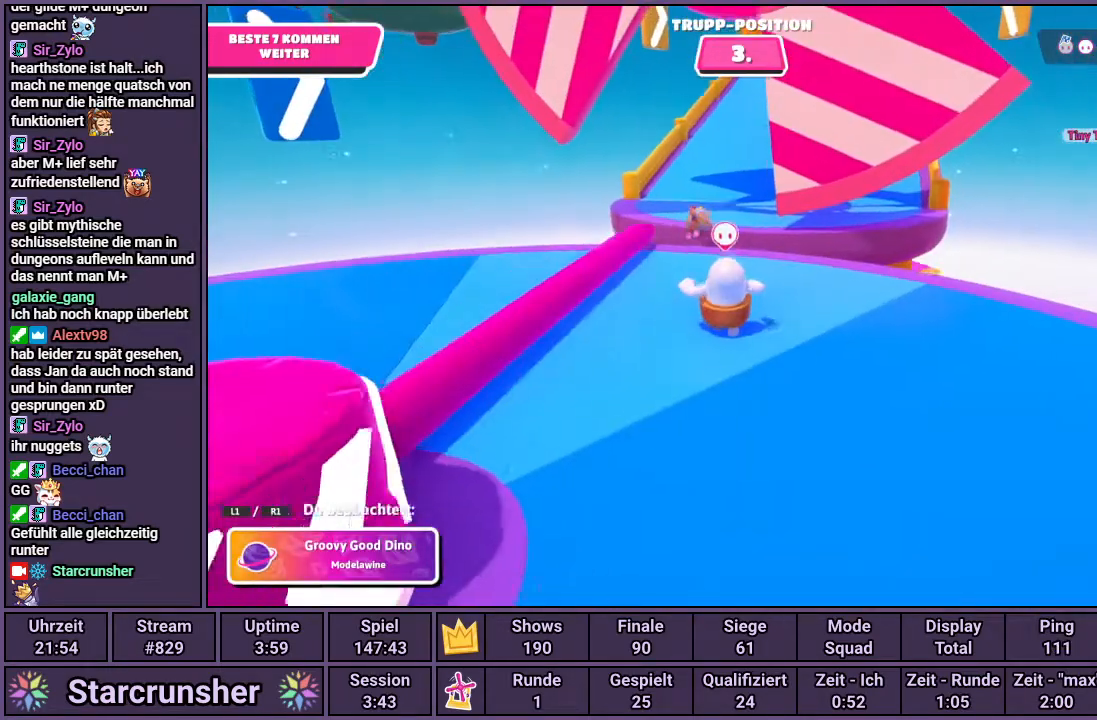
{"buttons": [], "left_stick": "center", "right_stick": "center", "events": []}
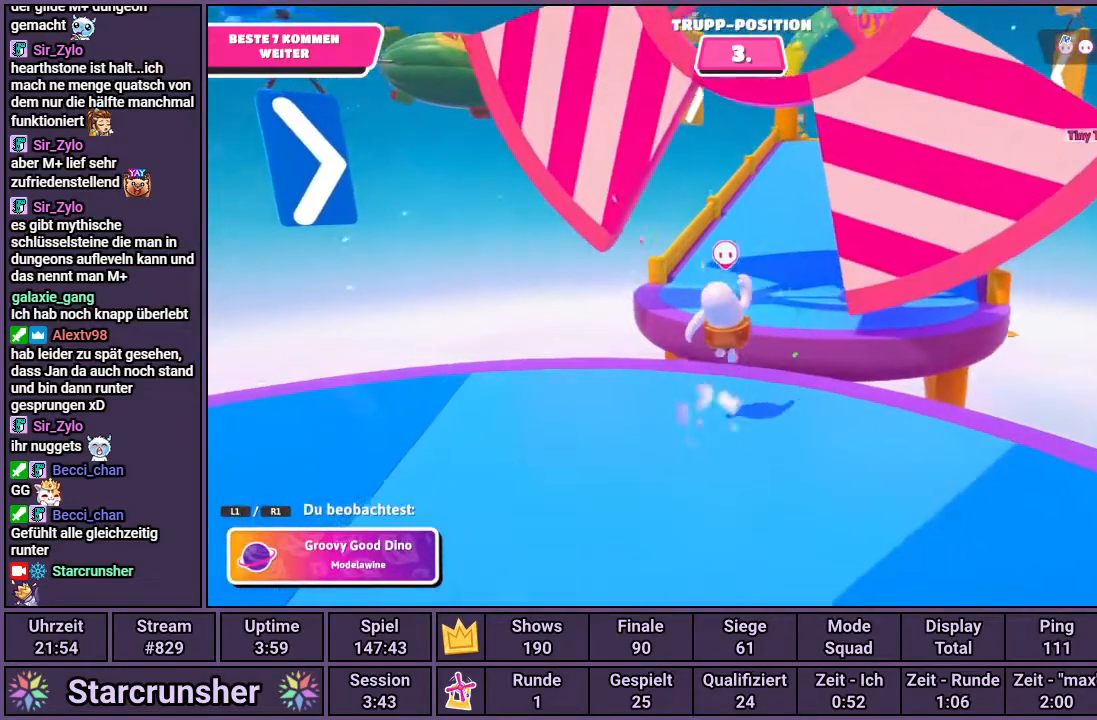
{"buttons": [], "left_stick": "center", "right_stick": "center", "events": []}
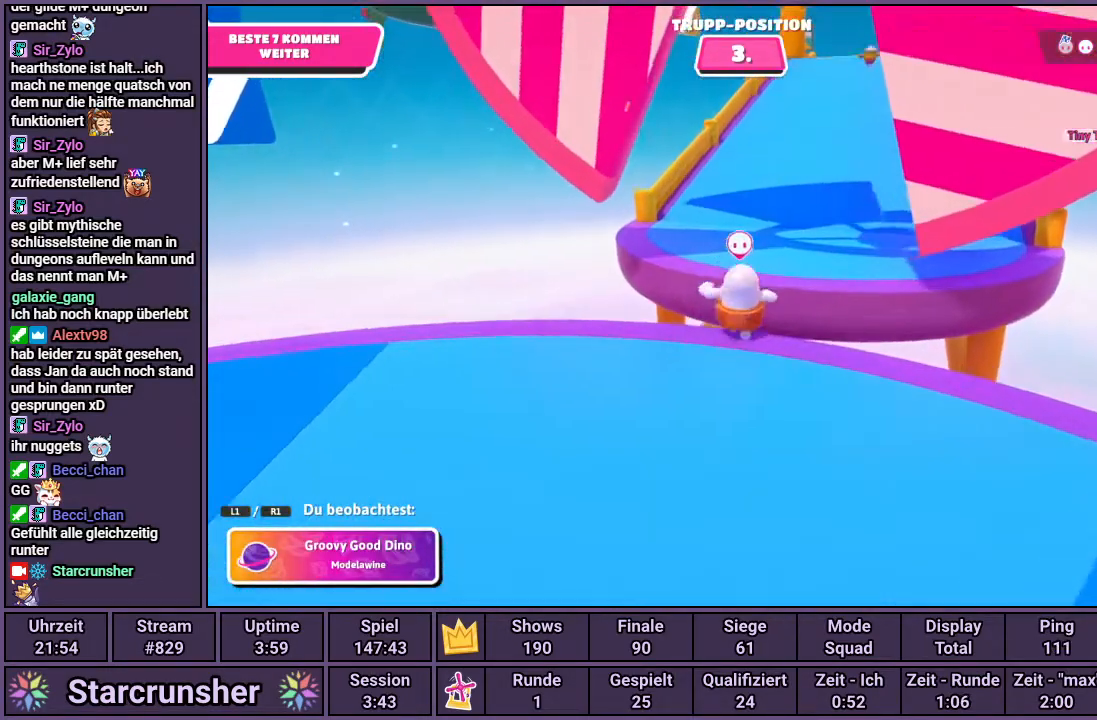
{"buttons": [], "left_stick": "center", "right_stick": "center", "events": []}
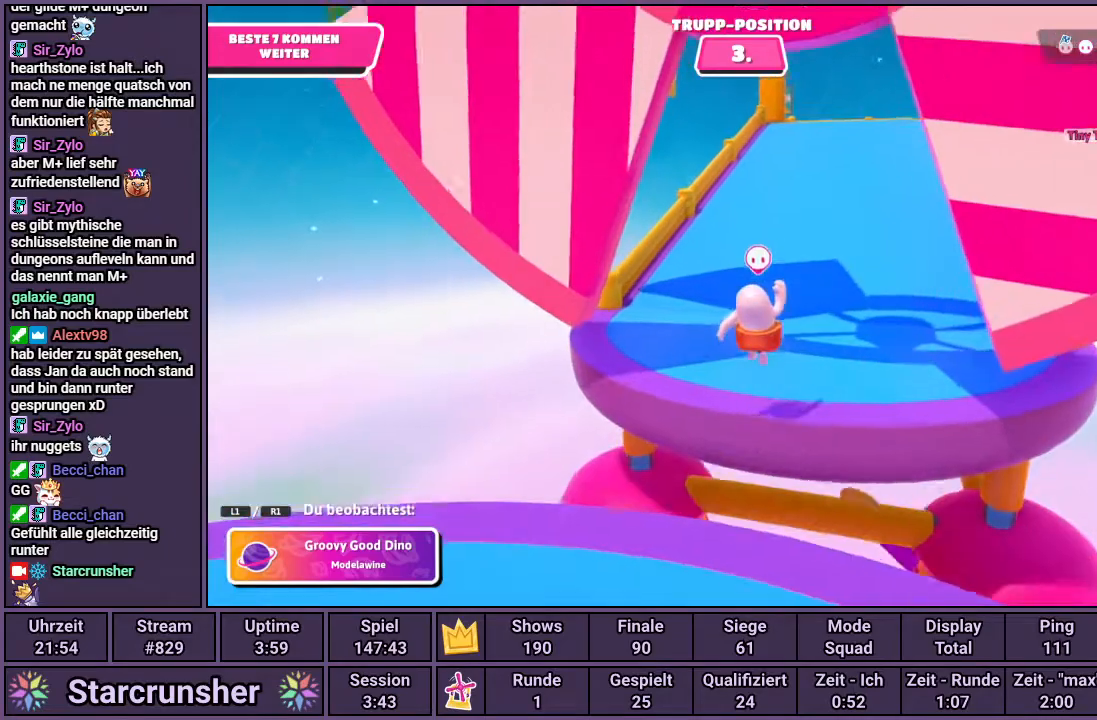
{"buttons": [], "left_stick": "center", "right_stick": "center", "events": []}
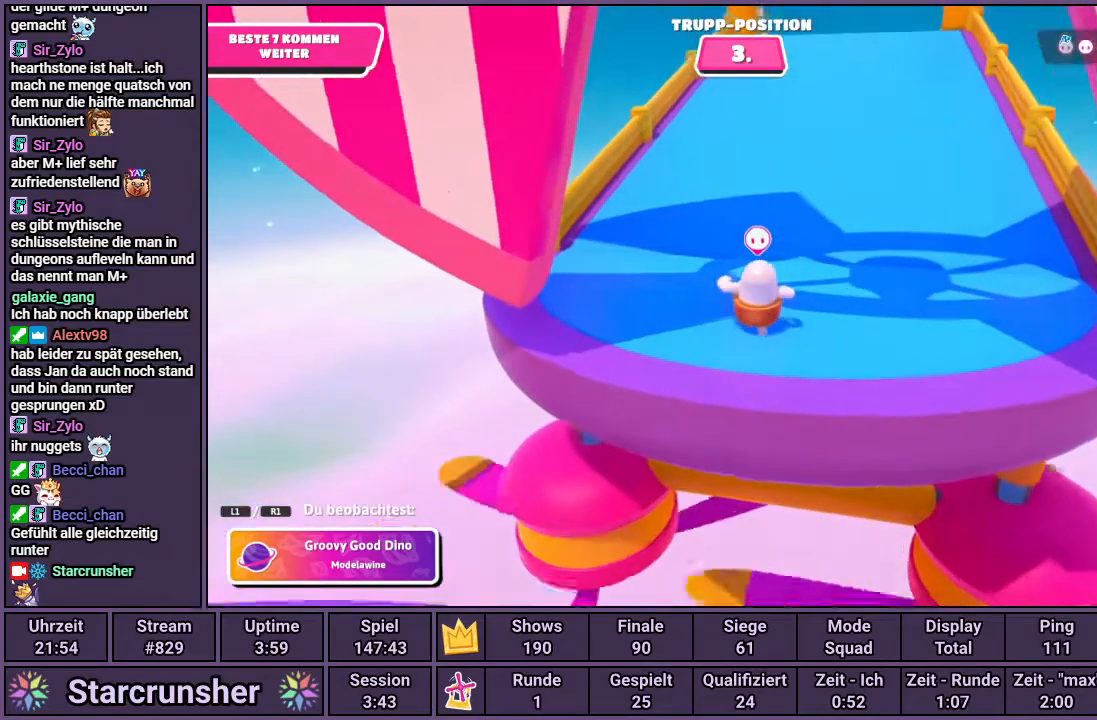
{"buttons": [], "left_stick": "center", "right_stick": "center", "events": []}
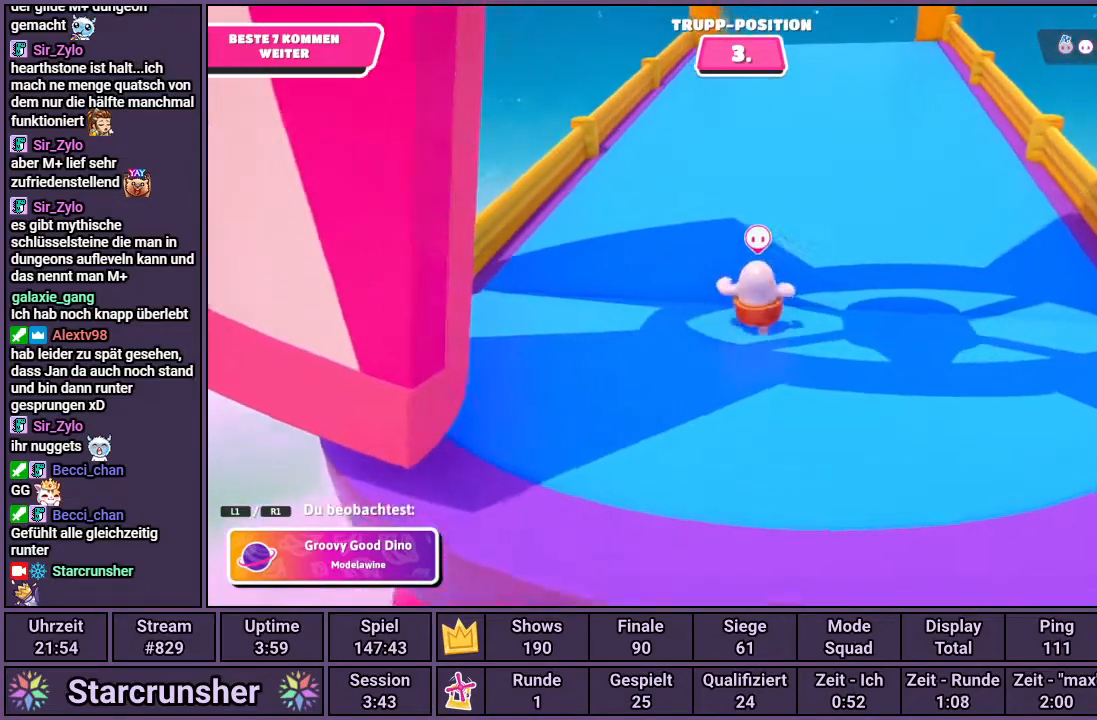
{"buttons": [], "left_stick": "center", "right_stick": "center", "events": [[250, "R1", "down"], [367, "R1", "up"]]}
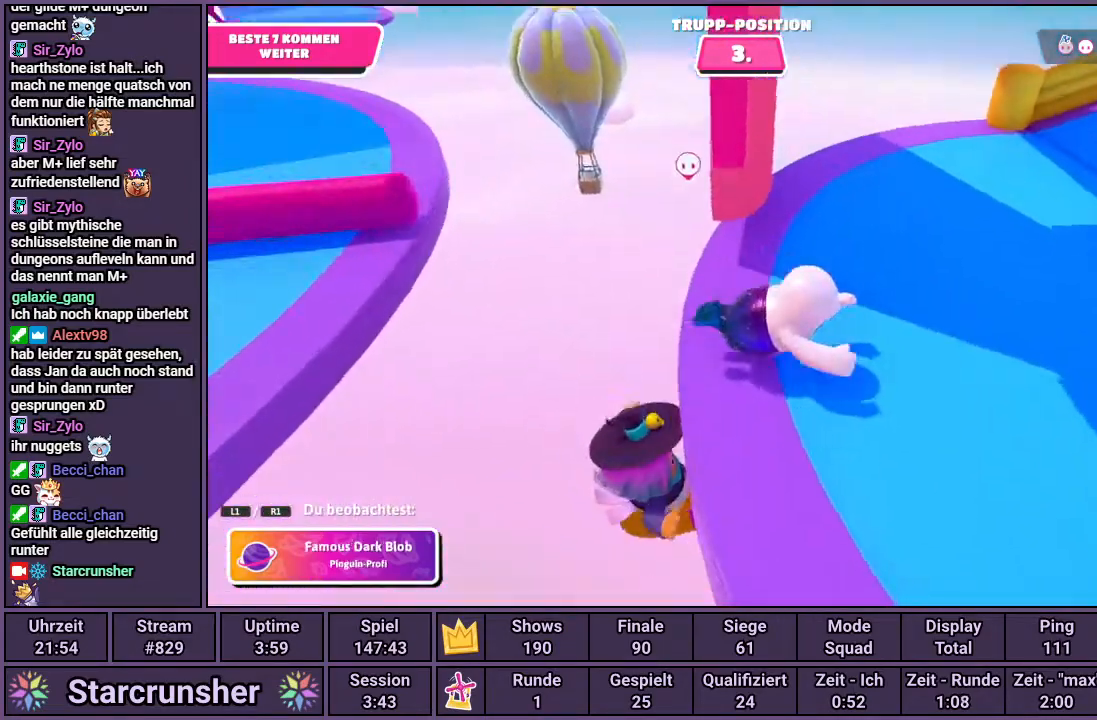
{"buttons": [], "left_stick": "center", "right_stick": "center", "events": []}
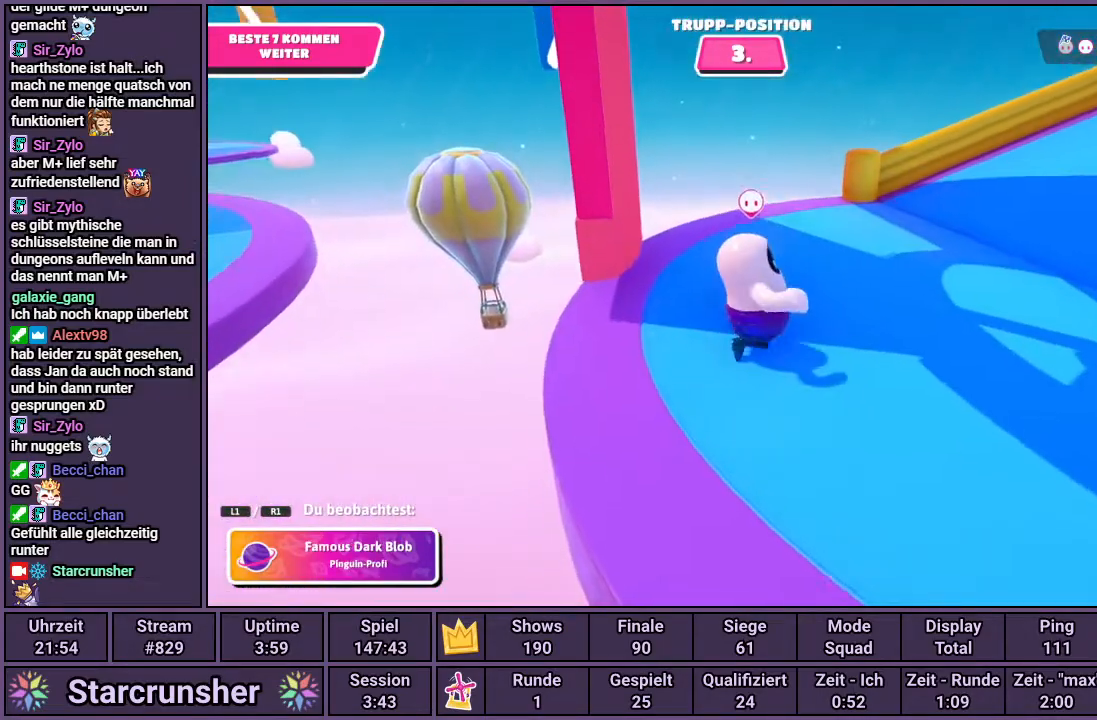
{"buttons": [], "left_stick": "center", "right_stick": "right", "events": [[100, "right_stick", "right"]]}
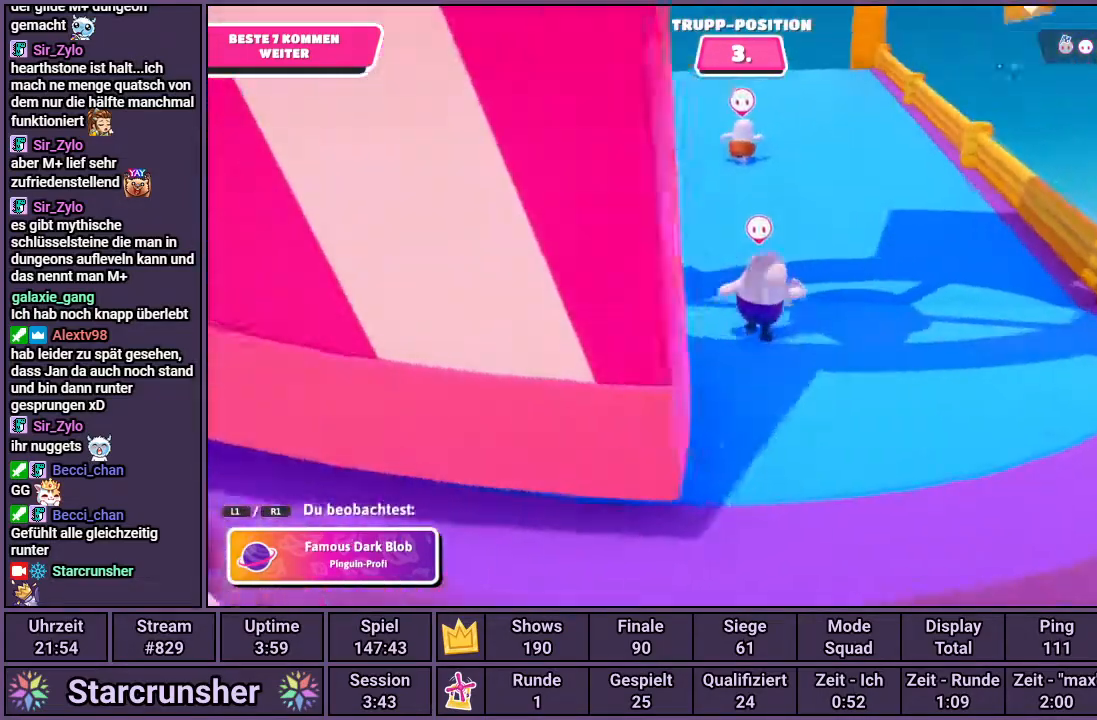
{"buttons": [], "left_stick": "center", "right_stick": "center", "events": [[17, "right_stick", "center"]]}
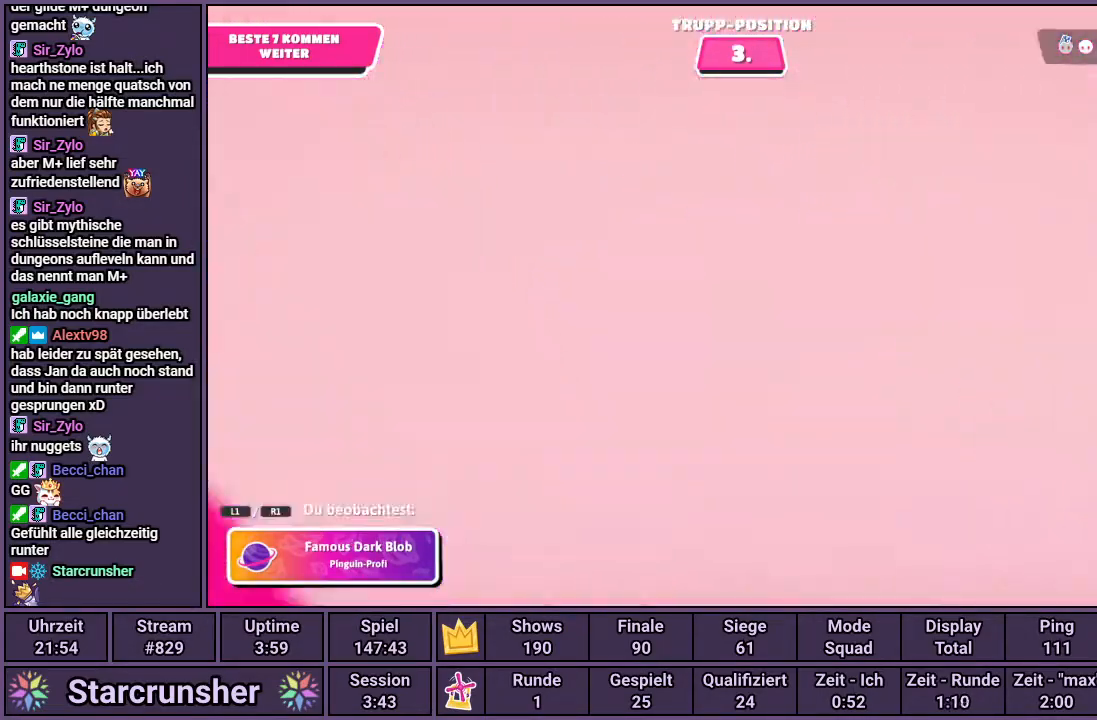
{"buttons": [], "left_stick": "center", "right_stick": "center", "events": [[17, "right_stick", "left"], [250, "right_stick", "center"]]}
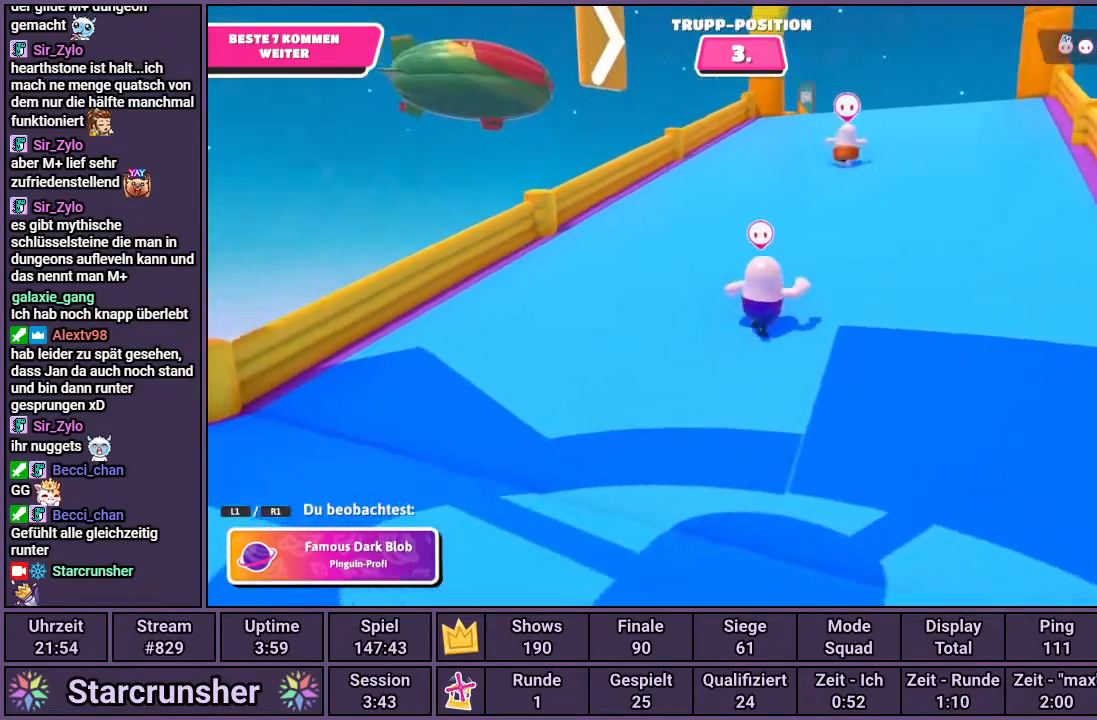
{"buttons": [], "left_stick": "center", "right_stick": "up-right", "events": [[400, "right_stick", "up-right"]]}
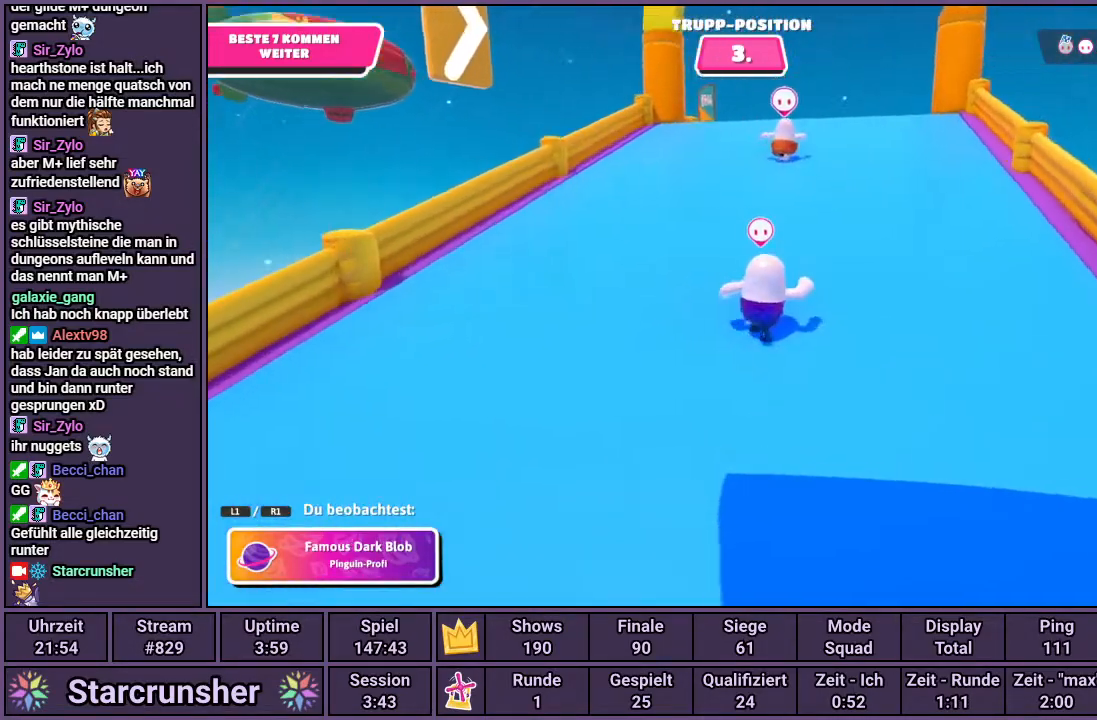
{"buttons": [], "left_stick": "center", "right_stick": "center", "events": [[83, "right_stick", "center"]]}
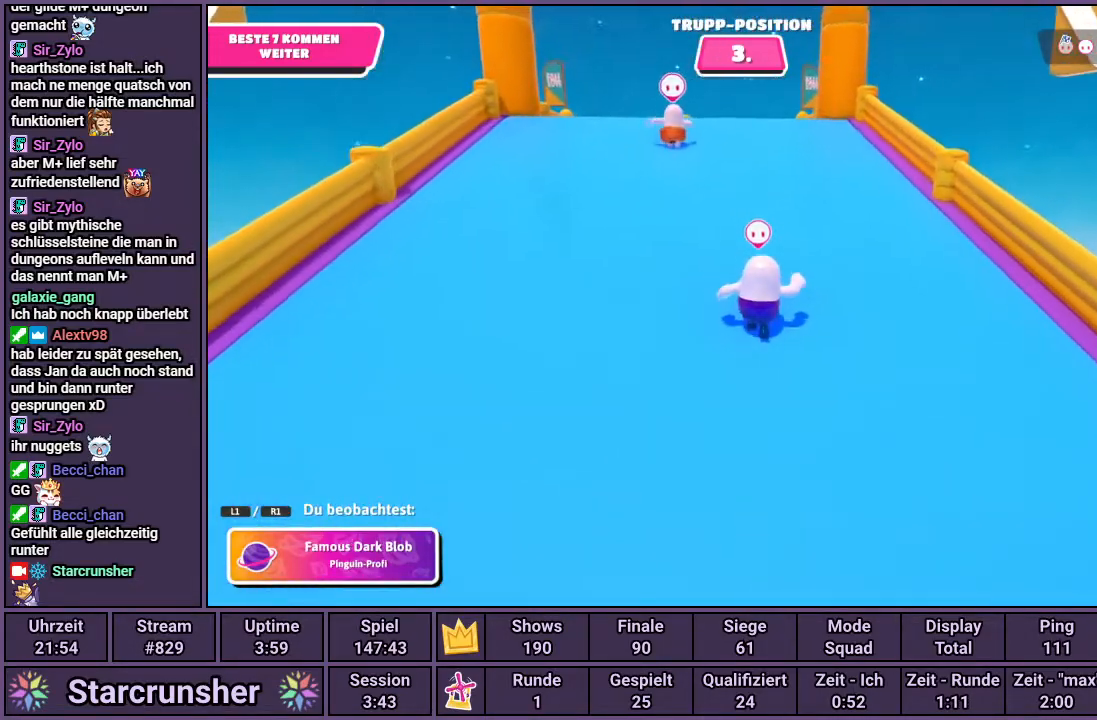
{"buttons": [], "left_stick": "center", "right_stick": "center", "events": []}
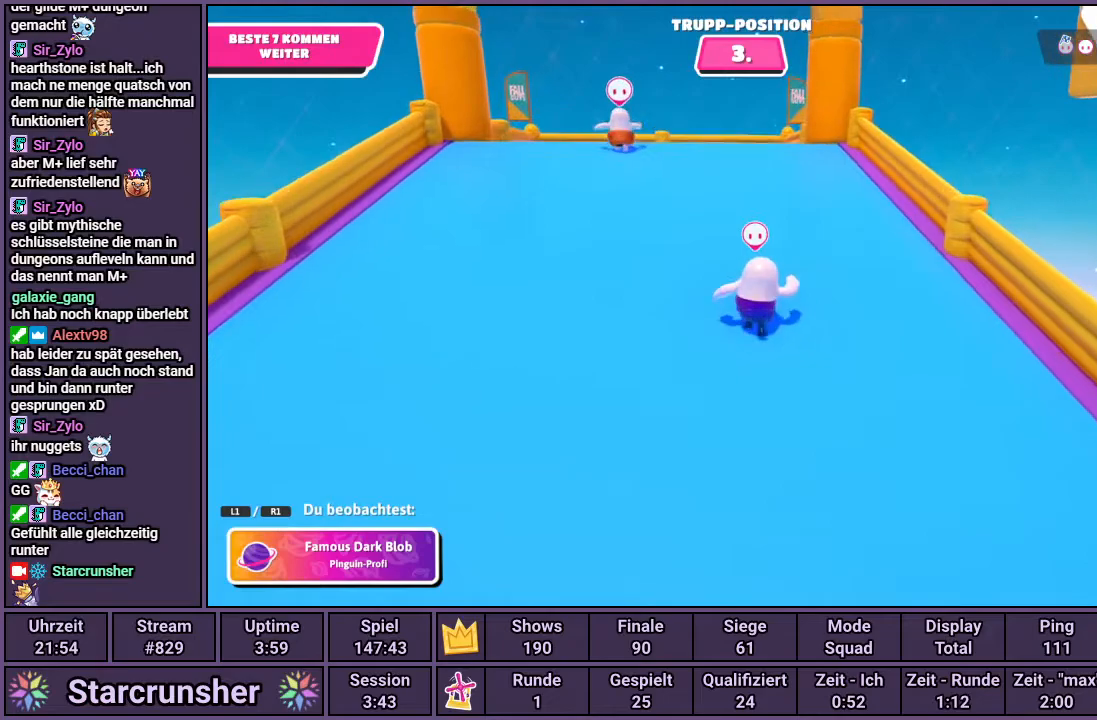
{"buttons": [], "left_stick": "center", "right_stick": "center", "events": [[167, "right_stick", "left"], [317, "right_stick", "center"]]}
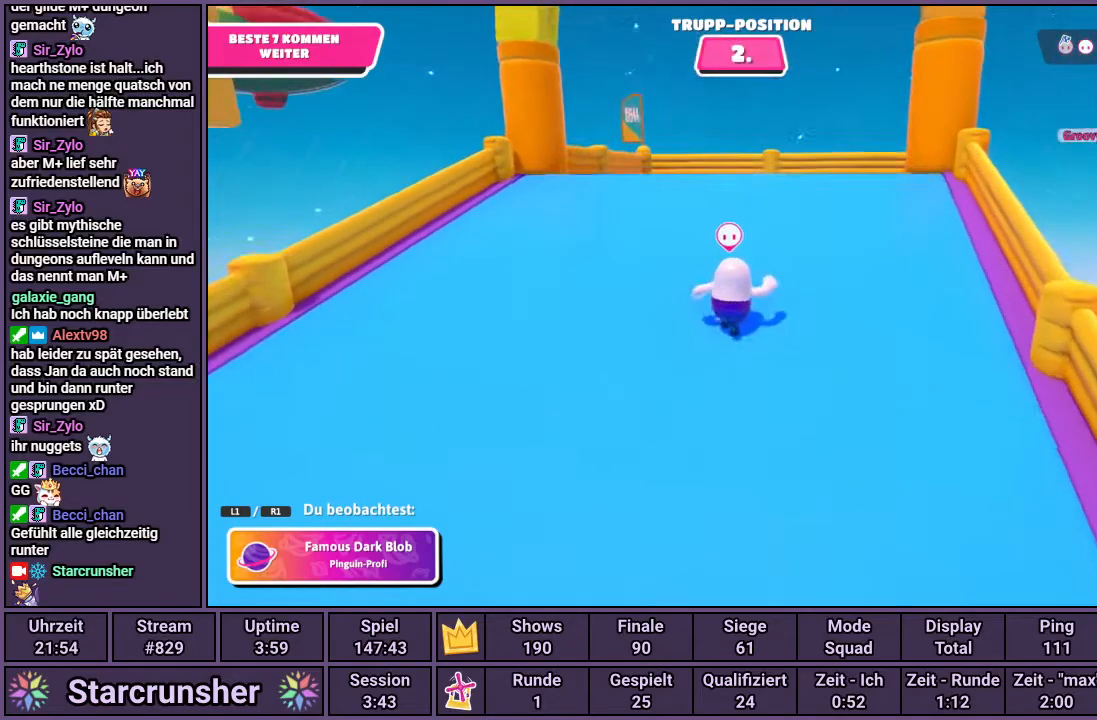
{"buttons": [], "left_stick": "center", "right_stick": "up", "events": [[417, "right_stick", "up"]]}
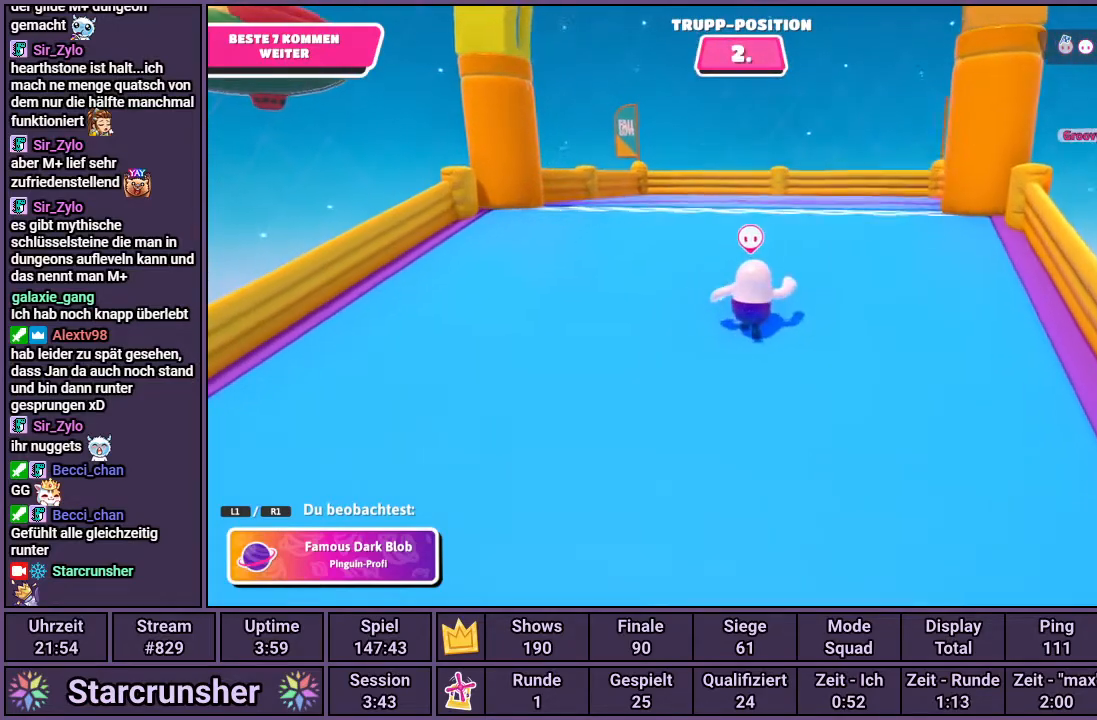
{"buttons": [], "left_stick": "center", "right_stick": "center", "events": [[117, "right_stick", "center"]]}
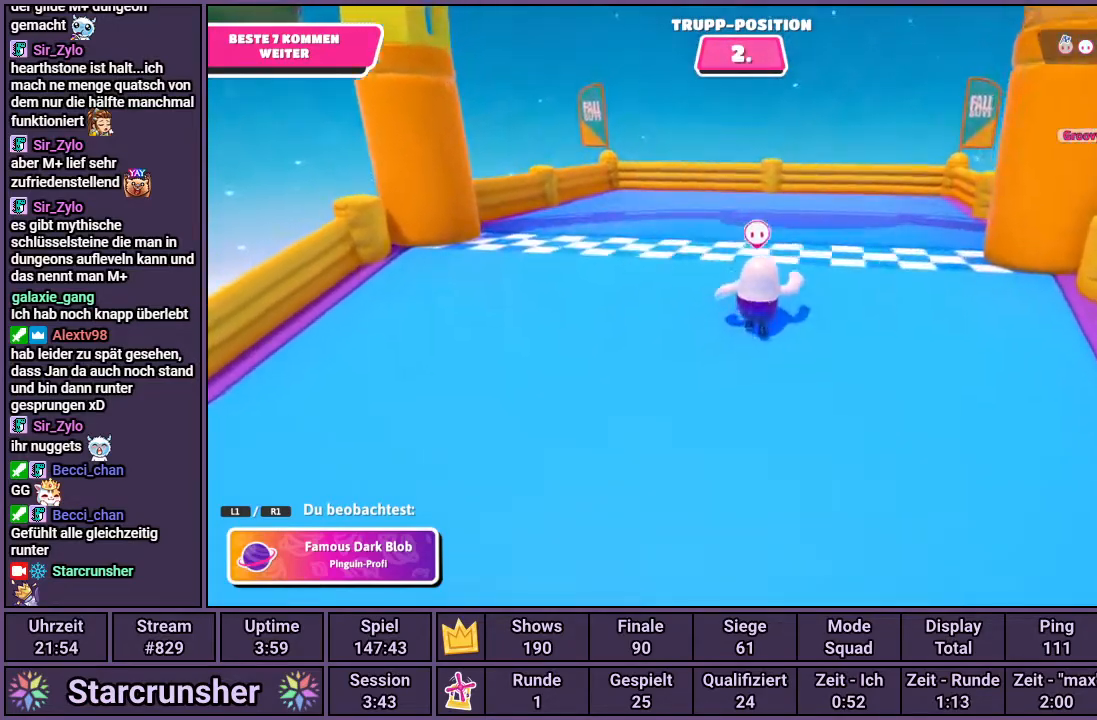
{"buttons": [], "left_stick": "center", "right_stick": "center", "events": []}
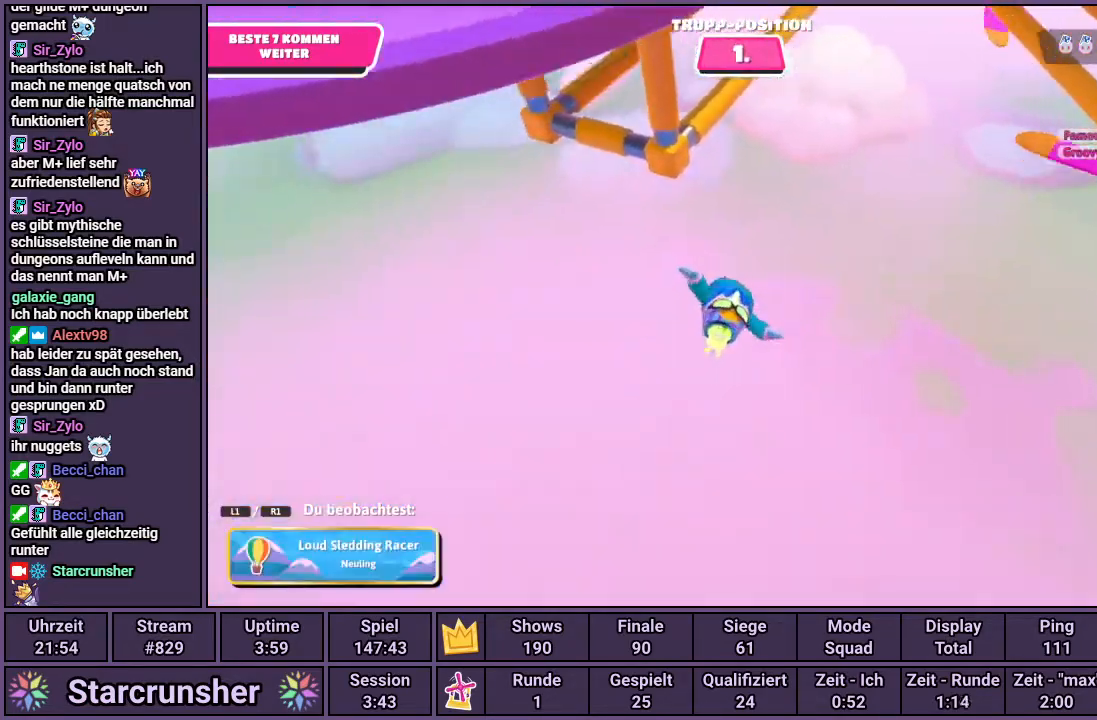
{"buttons": [], "left_stick": "center", "right_stick": "center", "events": []}
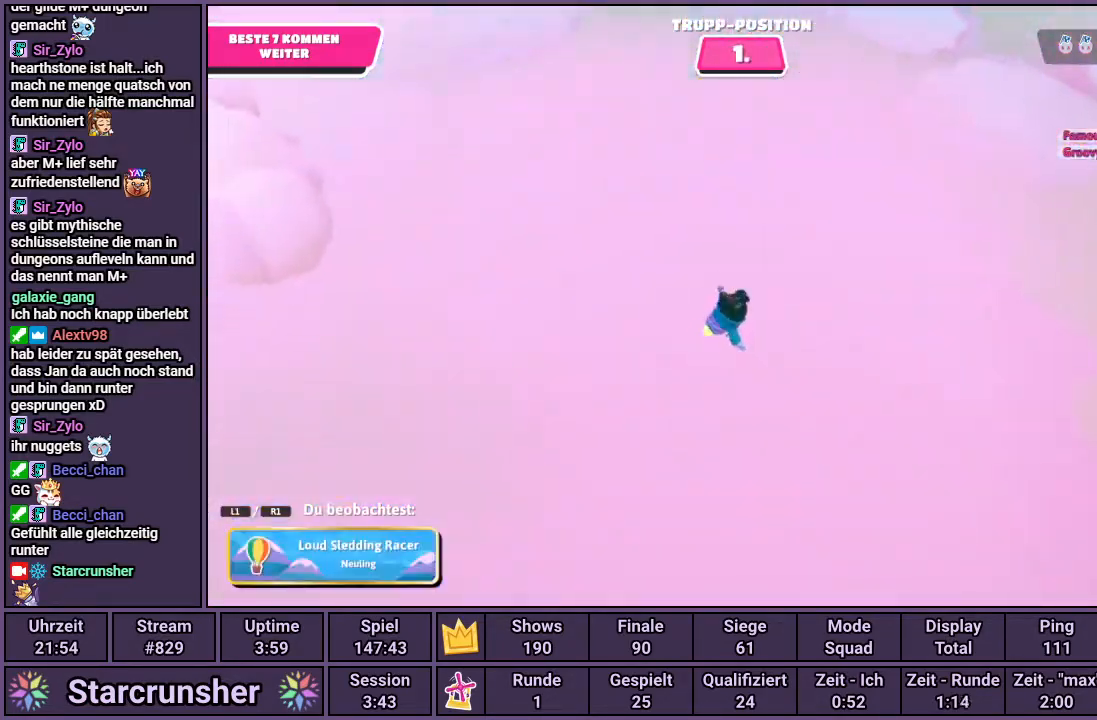
{"buttons": [], "left_stick": "center", "right_stick": "left", "events": [[183, "right_stick", "left"]]}
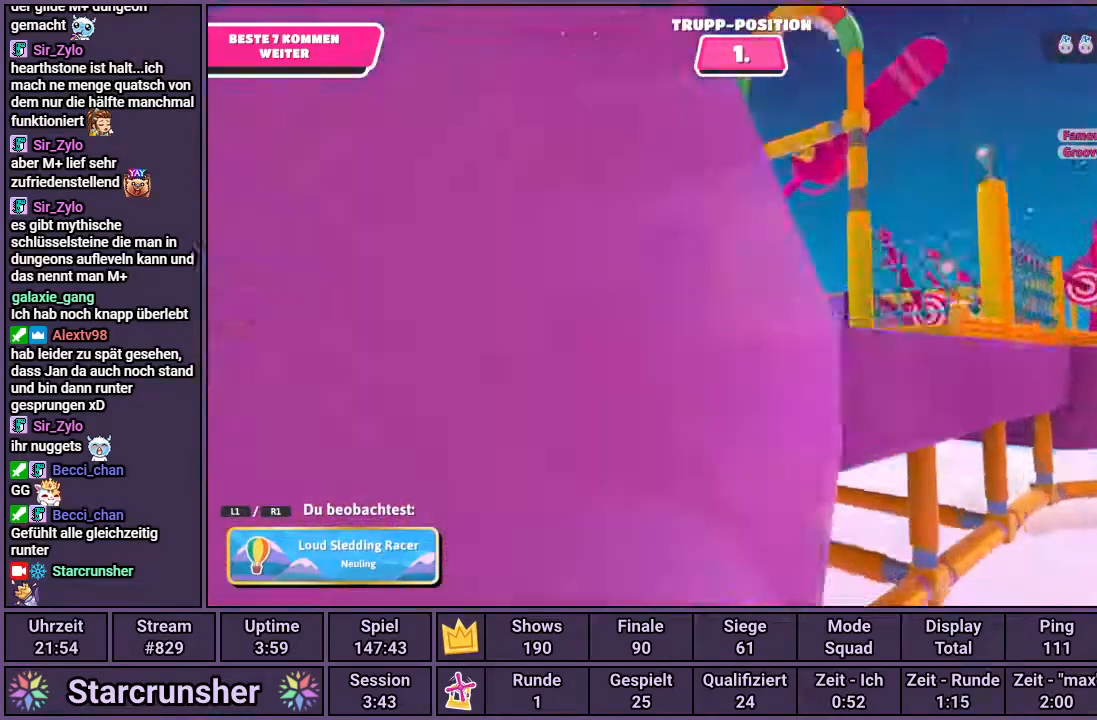
{"buttons": [], "left_stick": "center", "right_stick": "center", "events": [[100, "right_stick", "center"]]}
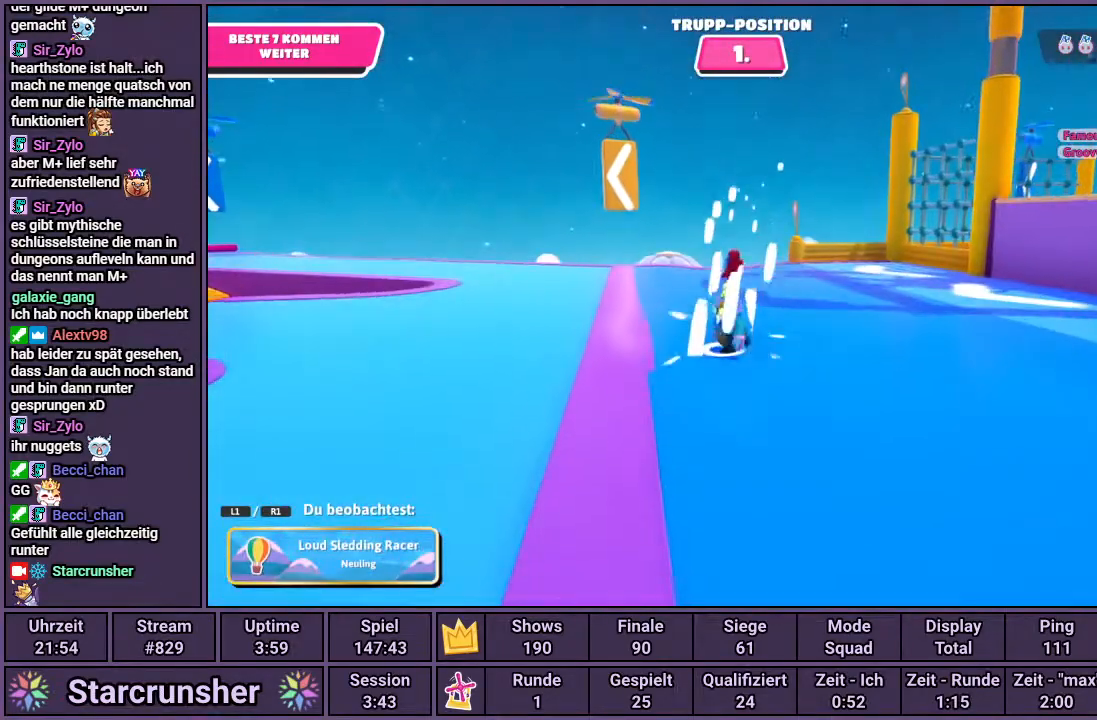
{"buttons": [], "left_stick": "center", "right_stick": "left", "events": [[183, "right_stick", "left"]]}
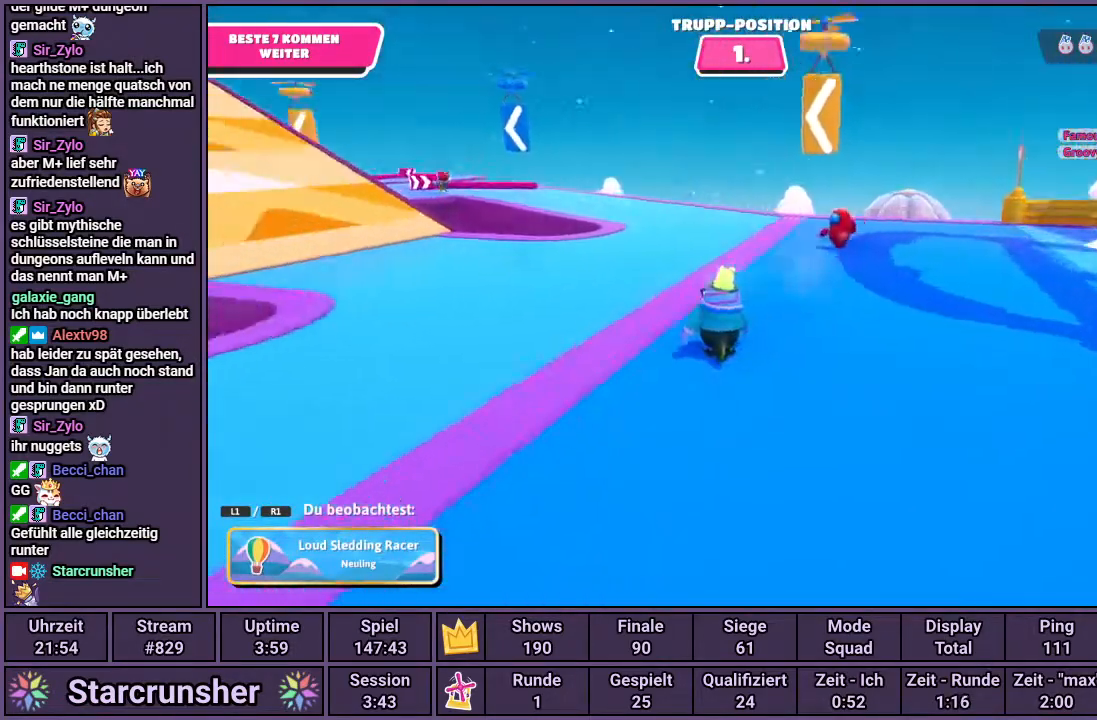
{"buttons": [], "left_stick": "center", "right_stick": "center", "events": [[367, "right_stick", "center"]]}